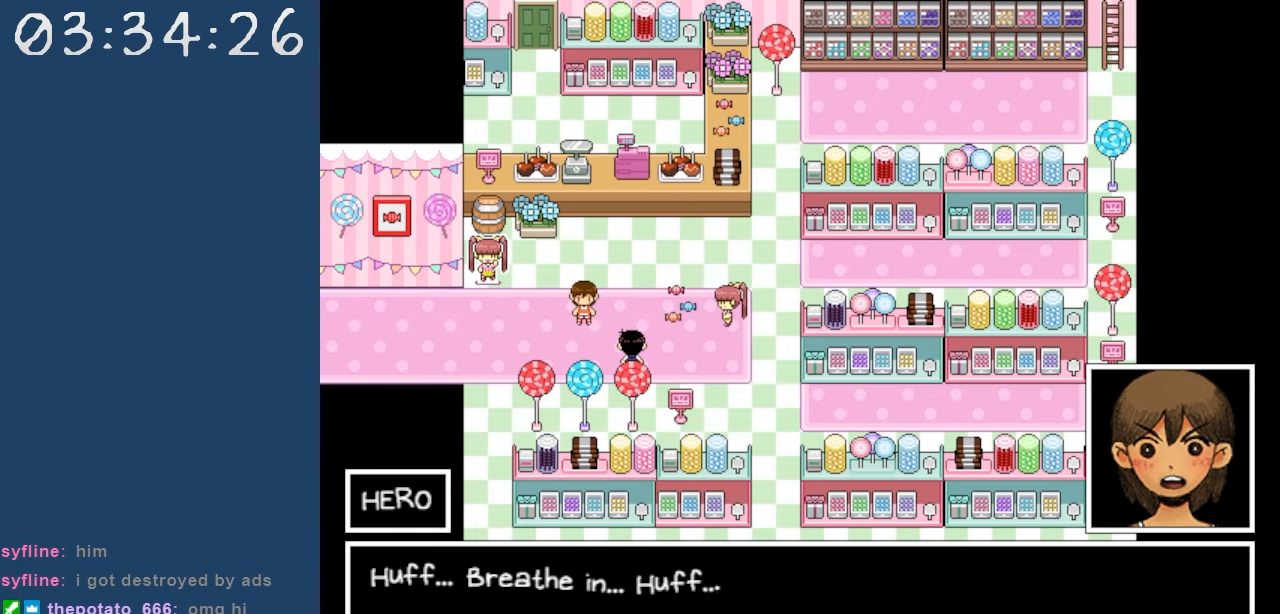
Gameplay with keyboard; each line is a JSON object with the keys held at the frame after it. "events" lists presses ("down") and releases ("up") of "c", "down", "left", "right", "shift", "space", "up", "x" and "z" between this image and that frame as [ms after this image, input, new state], when the widget could be followed in between. No other keys are recorded. Mouse input is not recorded.
{"keys": [], "events": []}
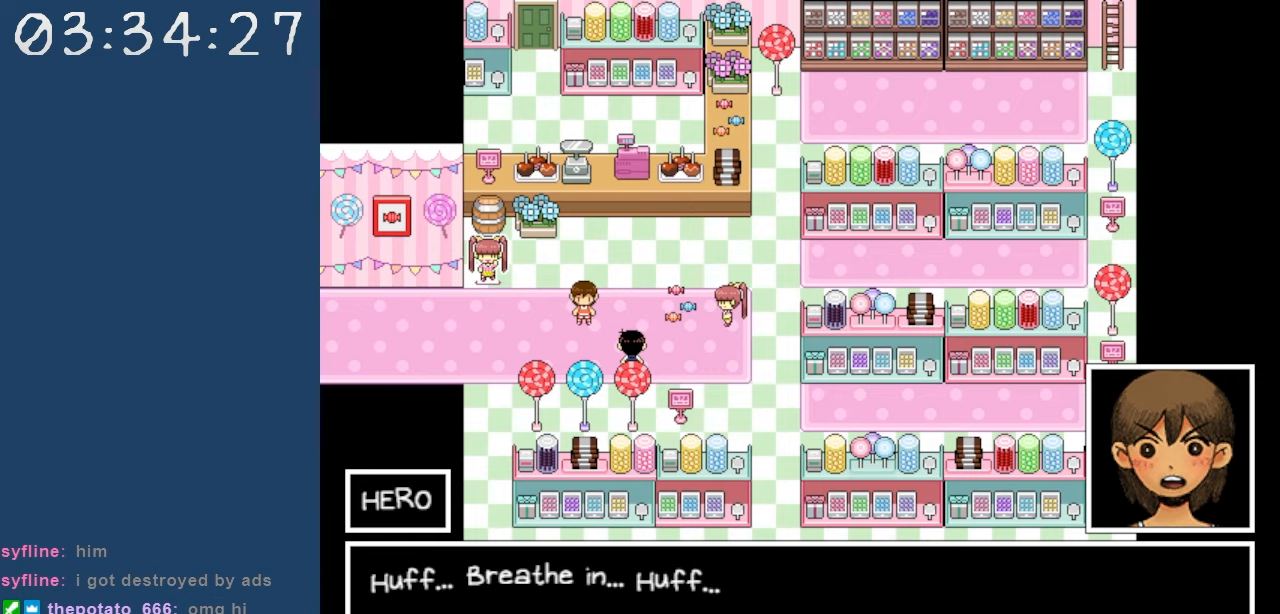
{"keys": [], "events": []}
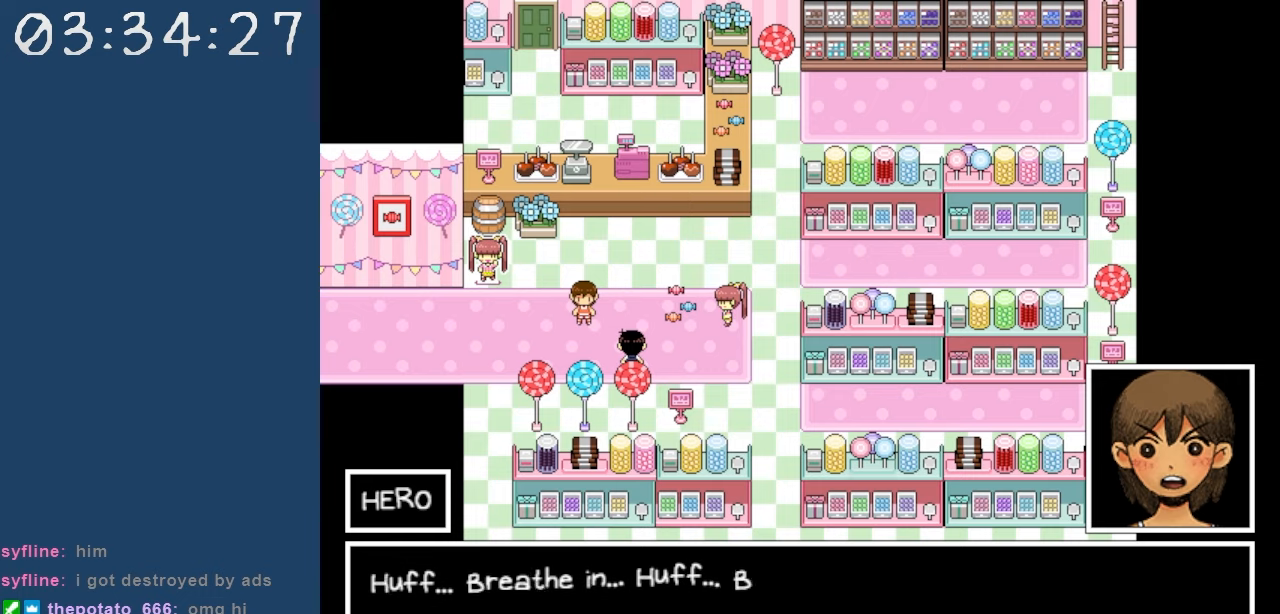
{"keys": [], "events": []}
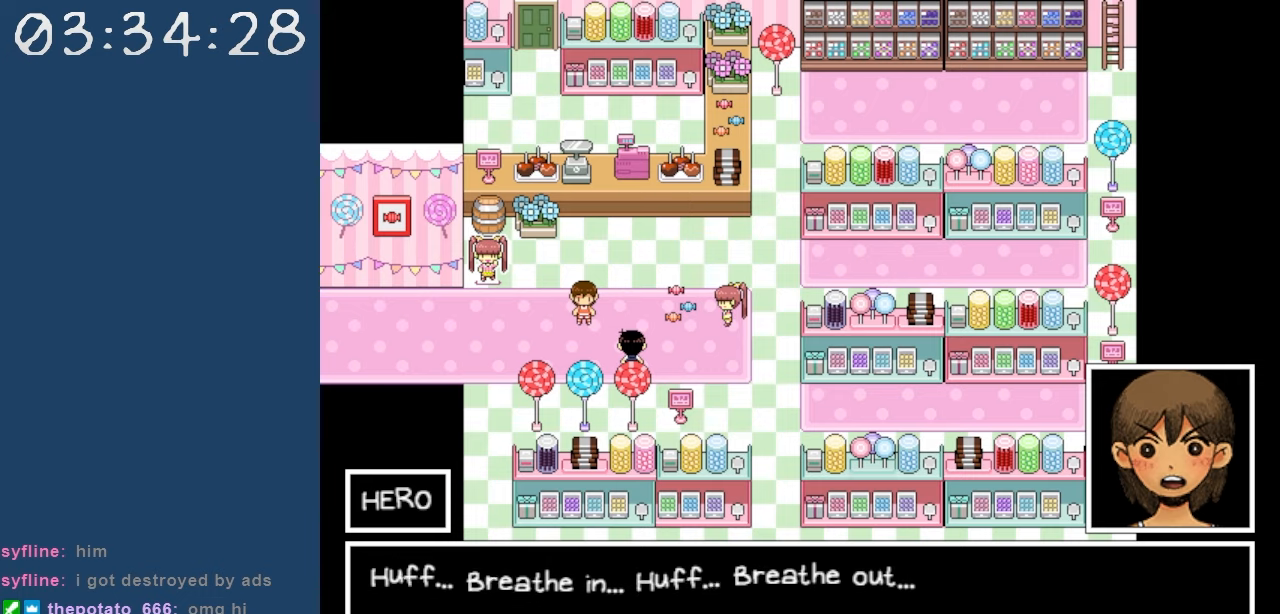
{"keys": ["left", "z"], "events": [[333, "left", "down"], [467, "z", "down"]]}
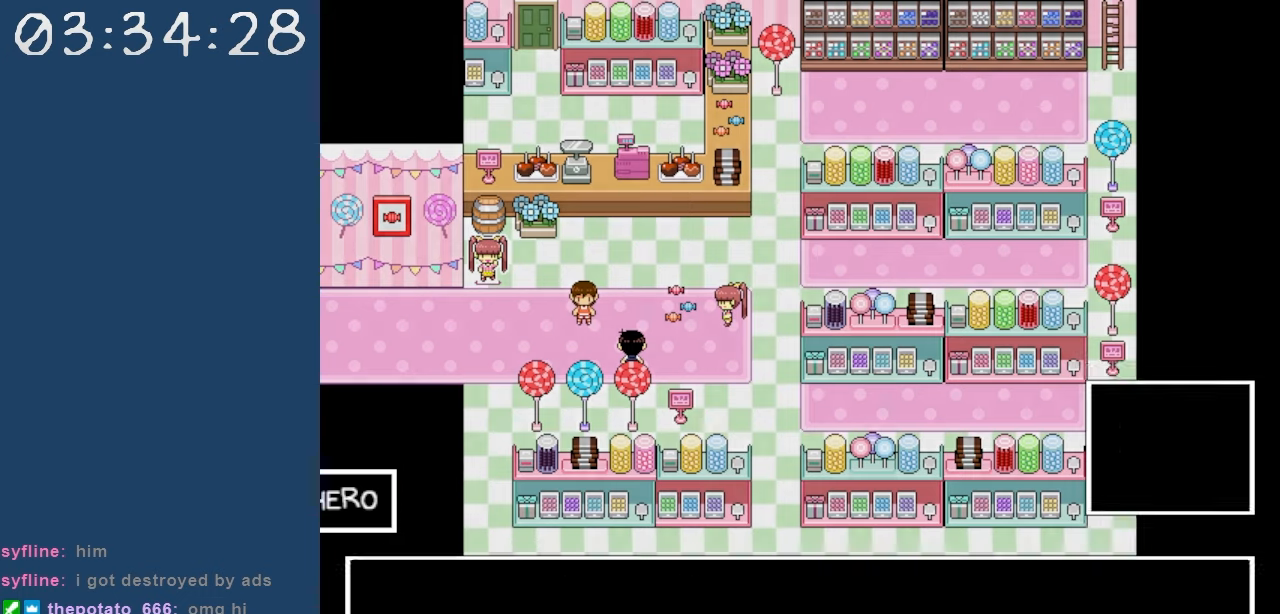
{"keys": ["left"], "events": [[67, "z", "up"]]}
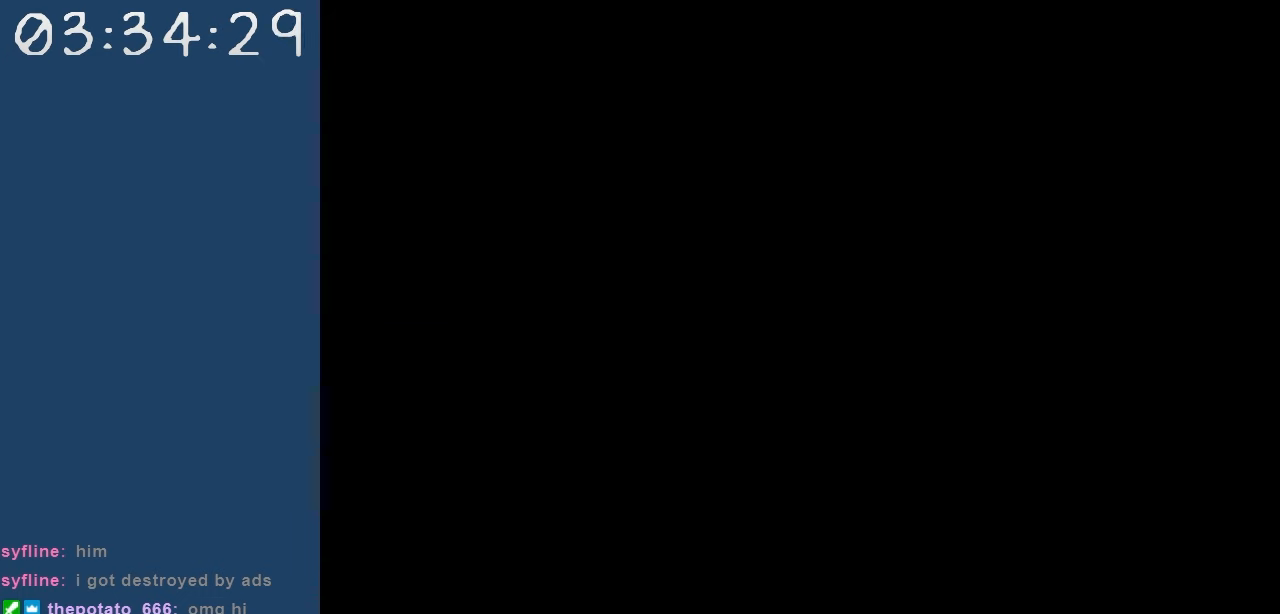
{"keys": [], "events": [[33, "left", "up"]]}
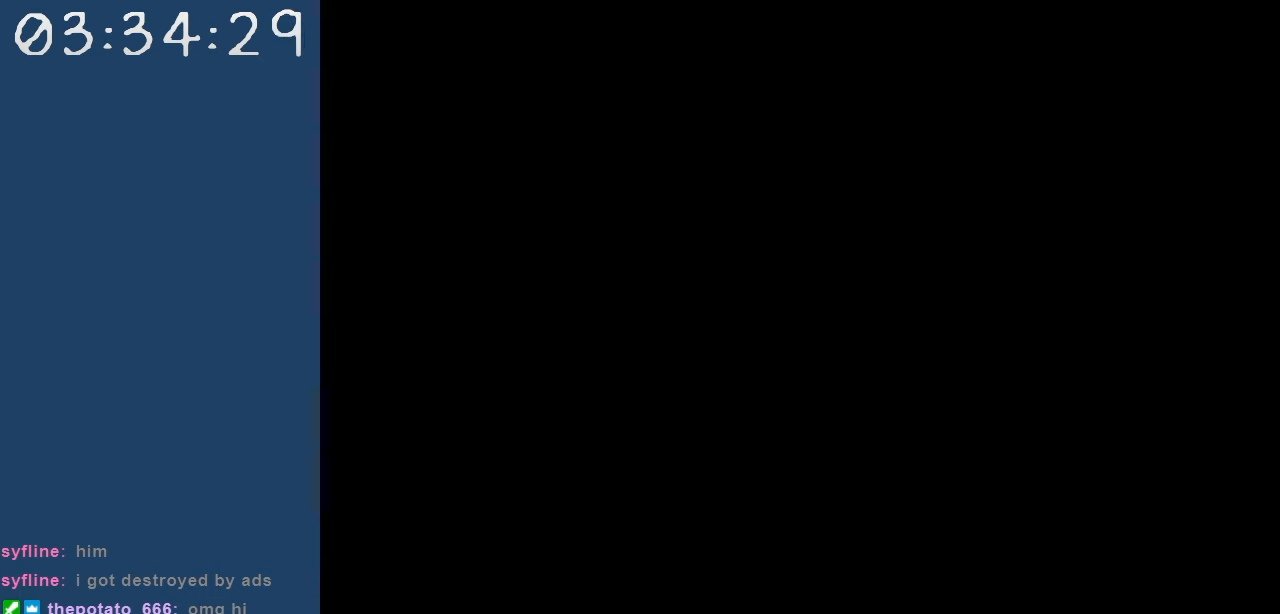
{"keys": ["left"], "events": [[467, "left", "down"]]}
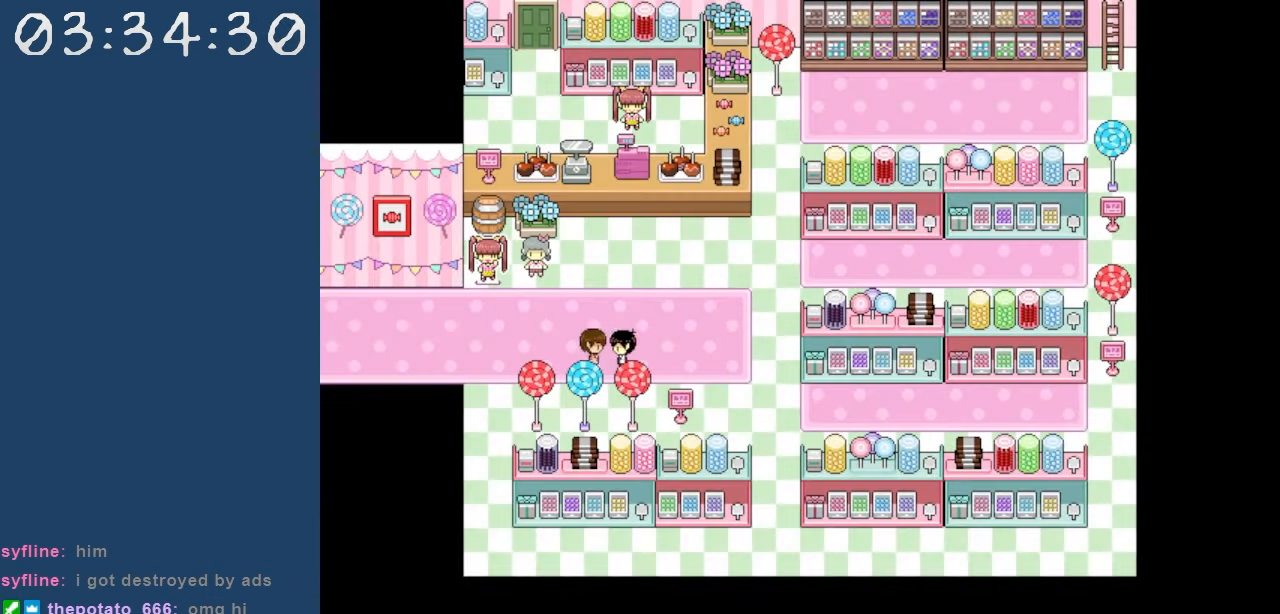
{"keys": ["left"], "events": []}
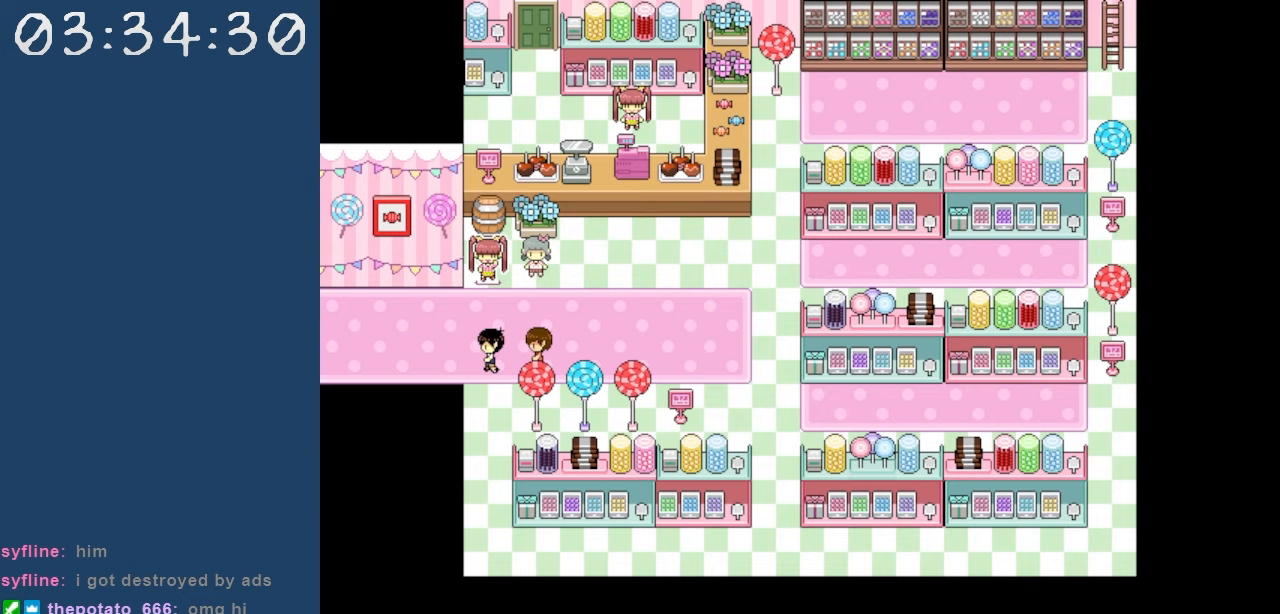
{"keys": ["left"], "events": []}
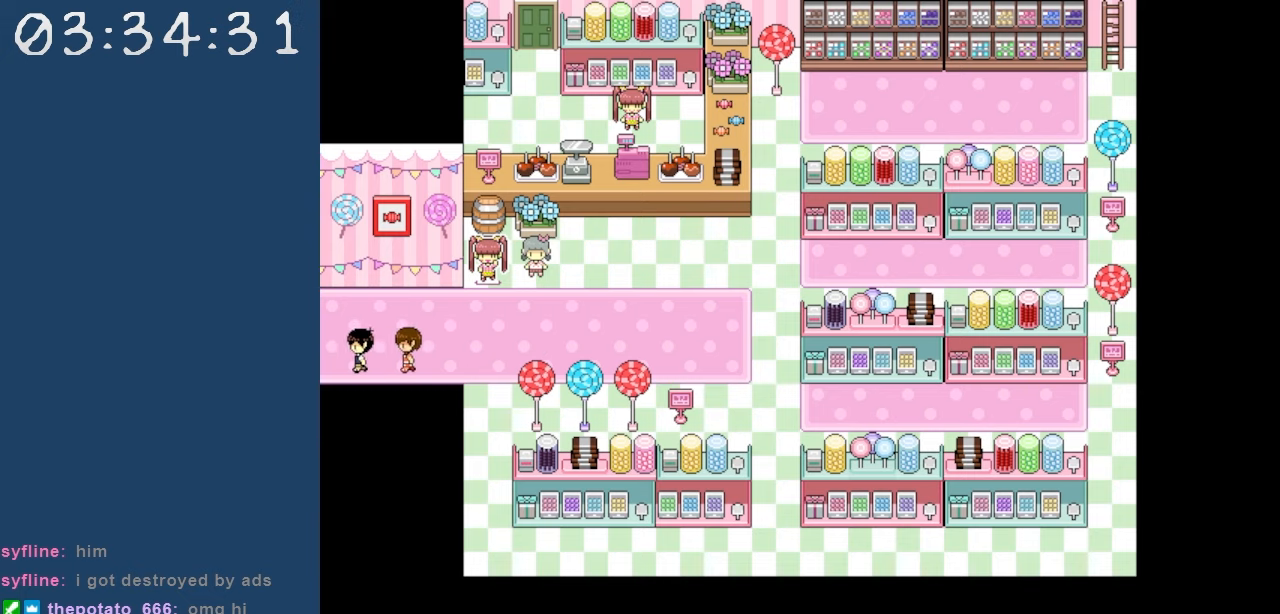
{"keys": ["left"], "events": []}
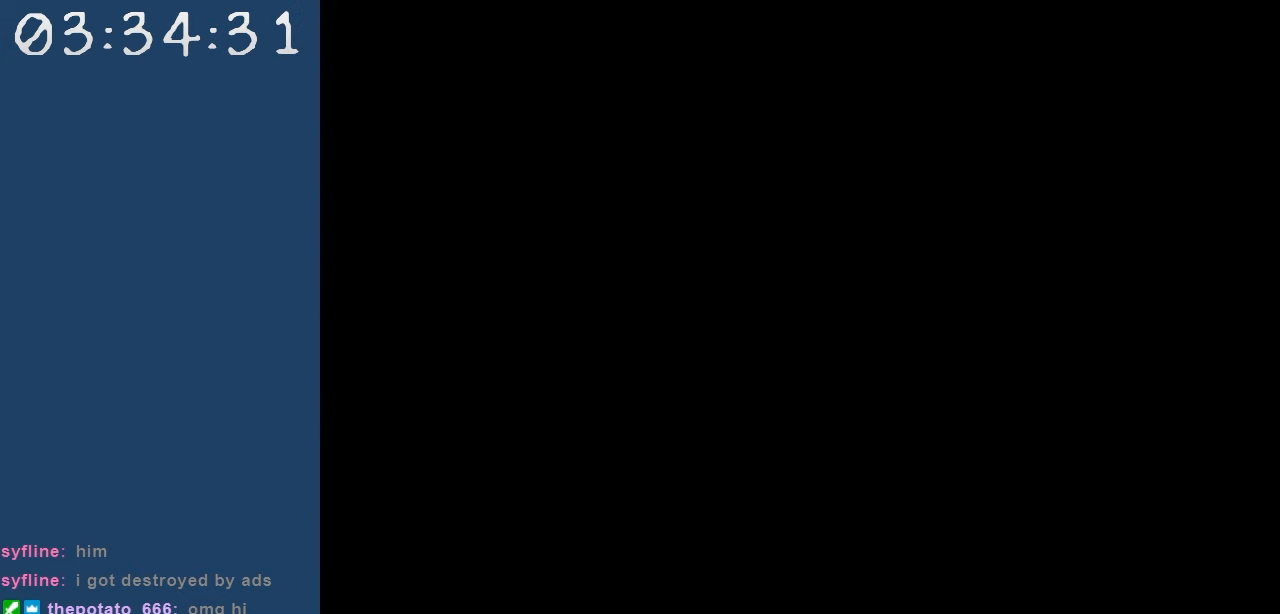
{"keys": ["left"], "events": []}
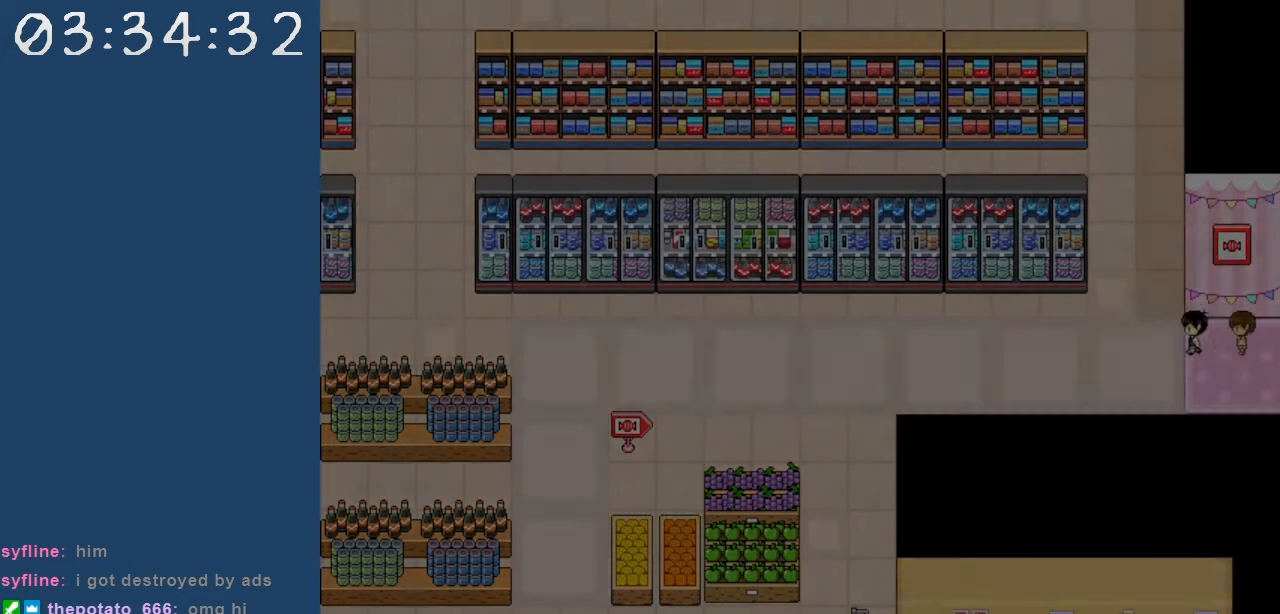
{"keys": ["left"], "events": []}
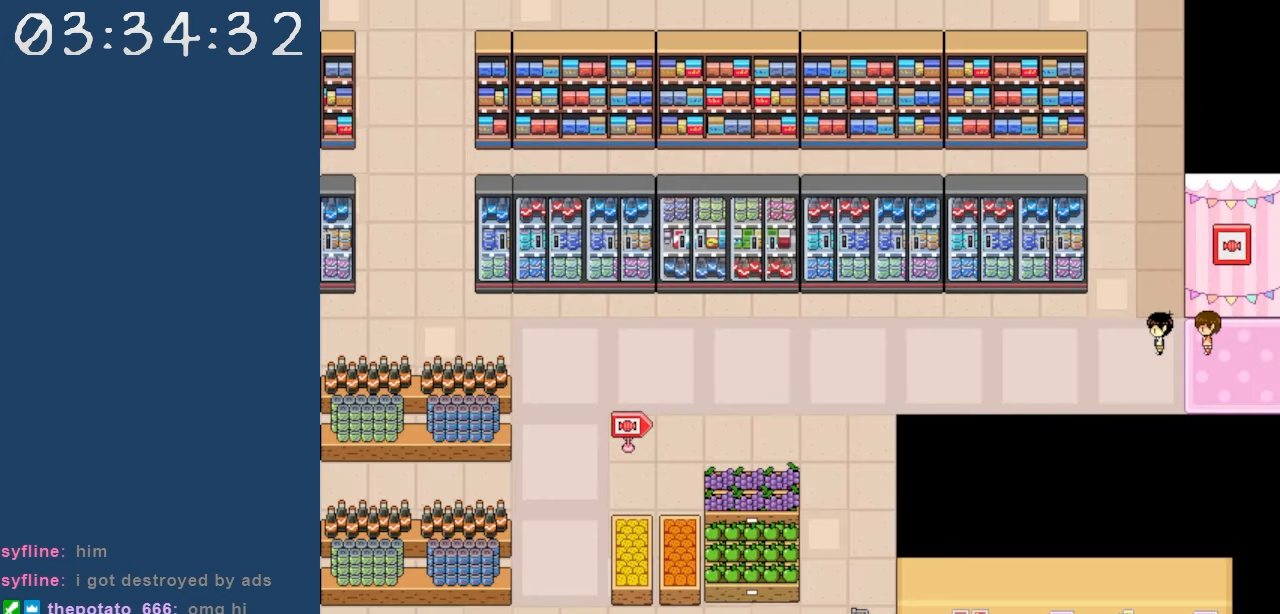
{"keys": [], "events": [[183, "left", "up"]]}
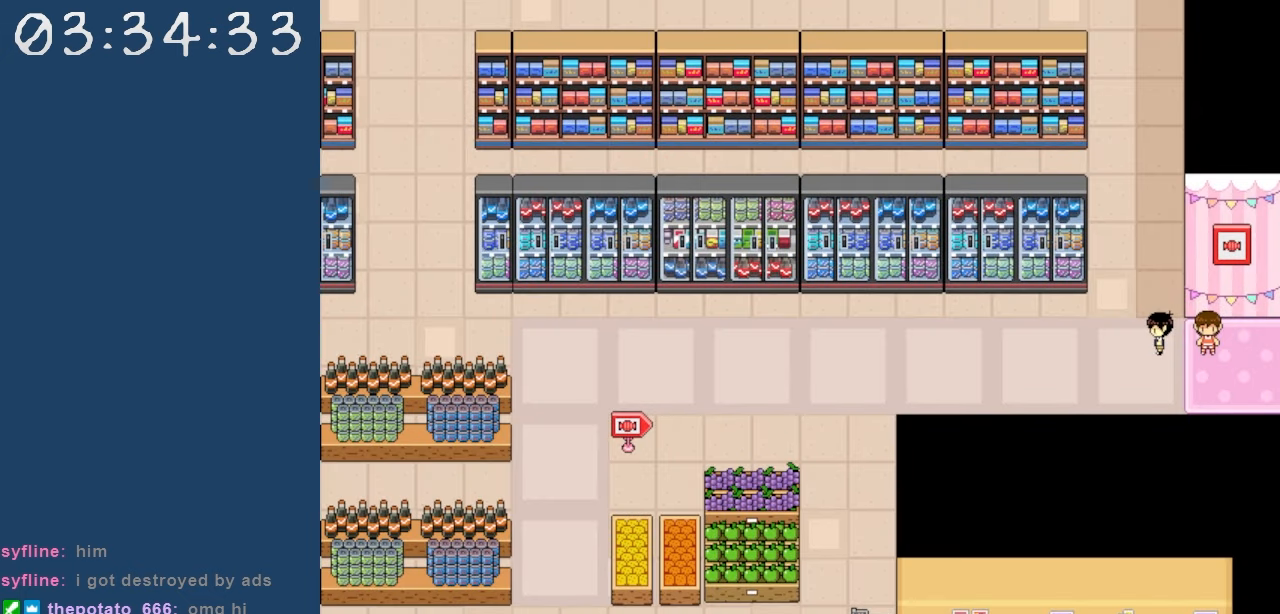
{"keys": [], "events": []}
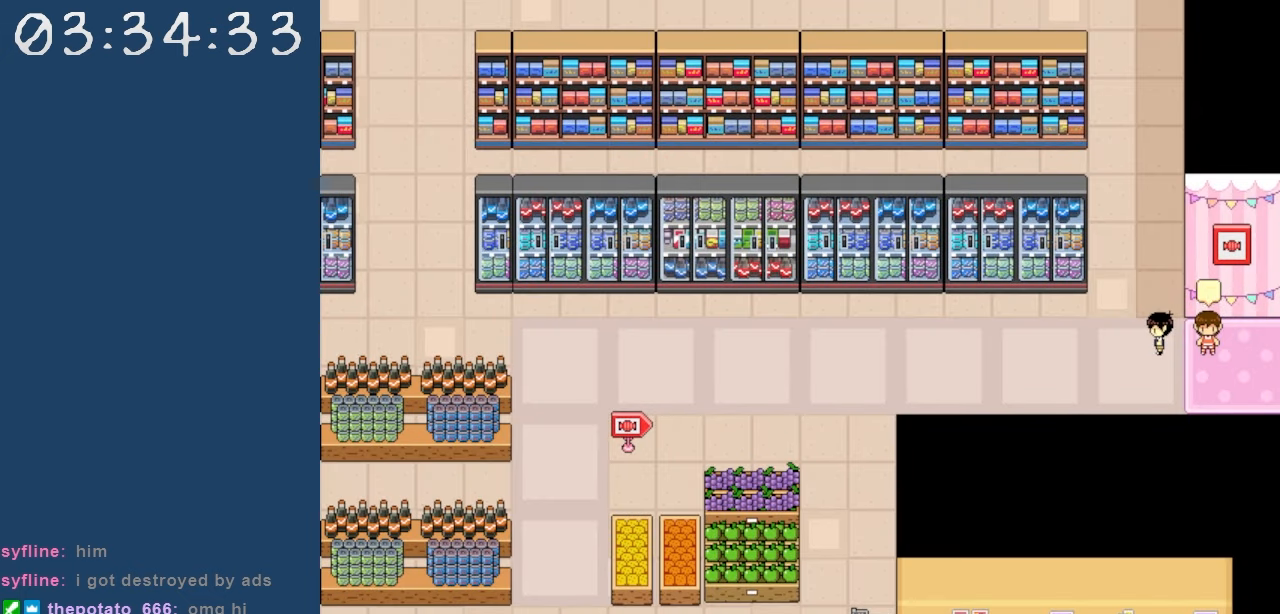
{"keys": [], "events": []}
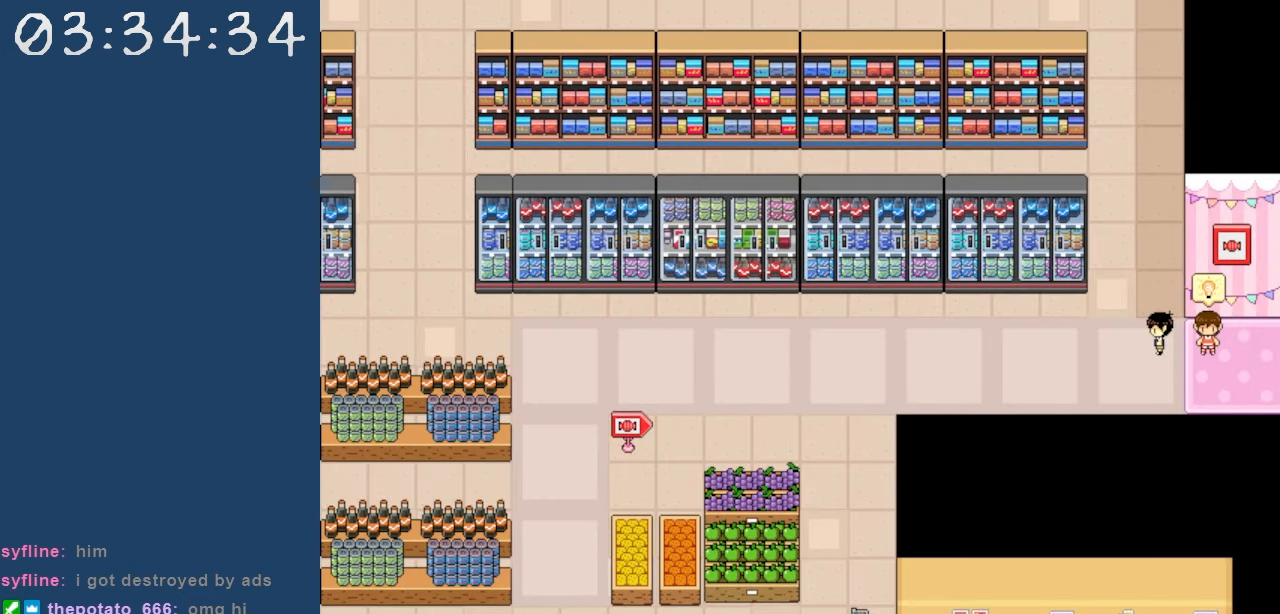
{"keys": [], "events": []}
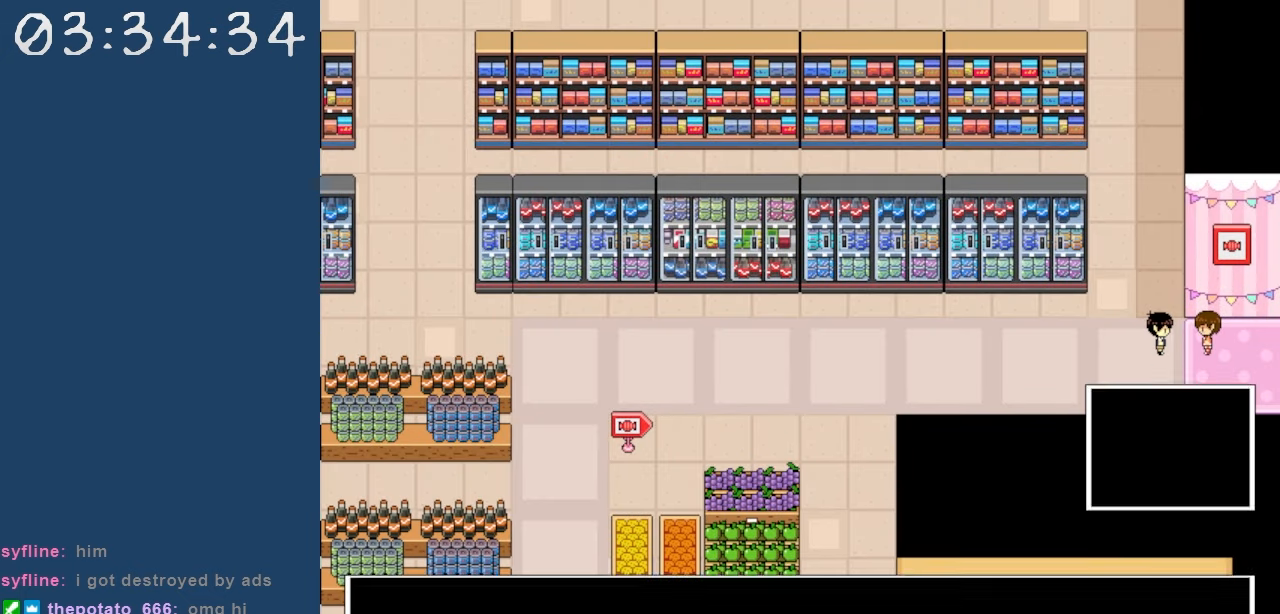
{"keys": [], "events": []}
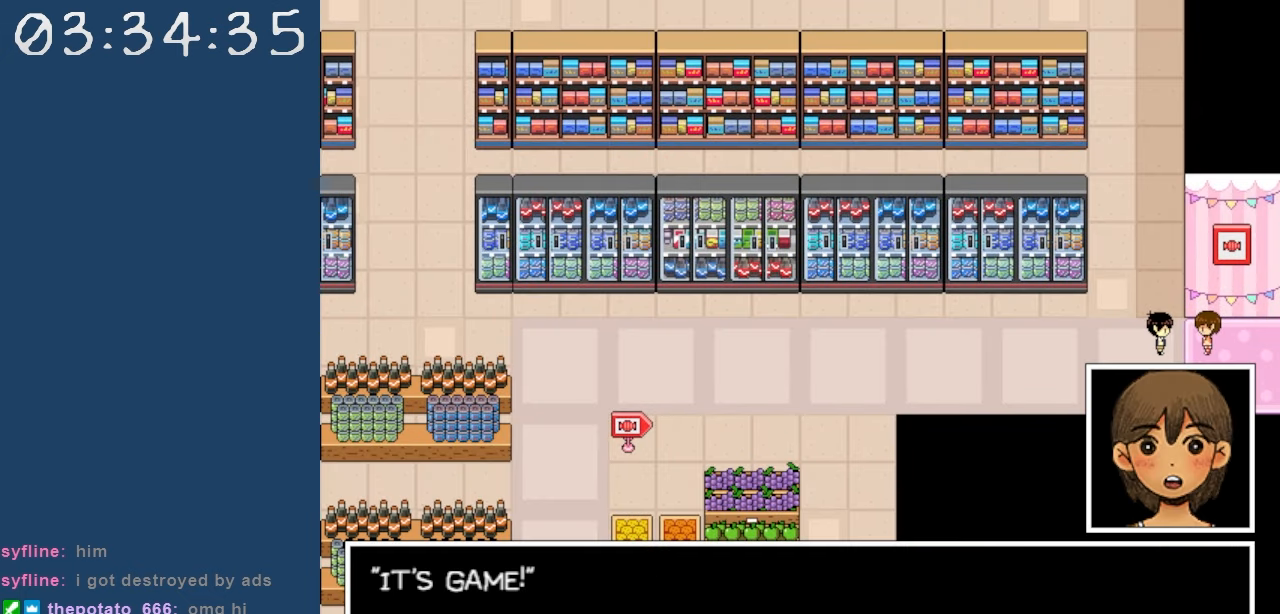
{"keys": [], "events": []}
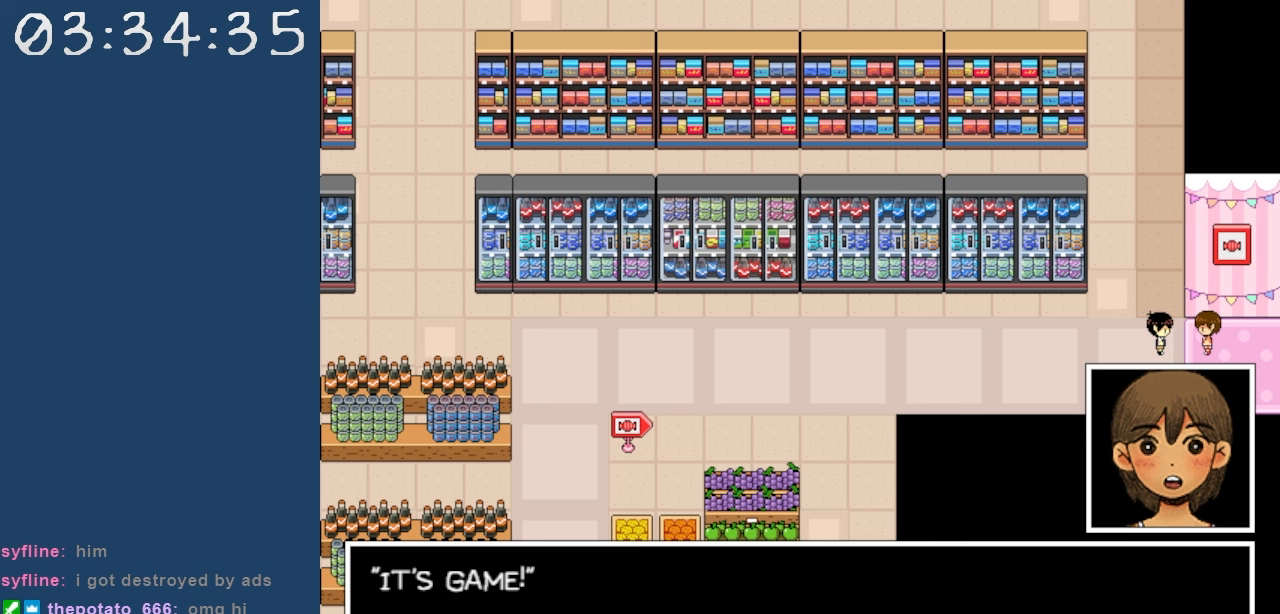
{"keys": ["z"], "events": [[367, "z", "down"]]}
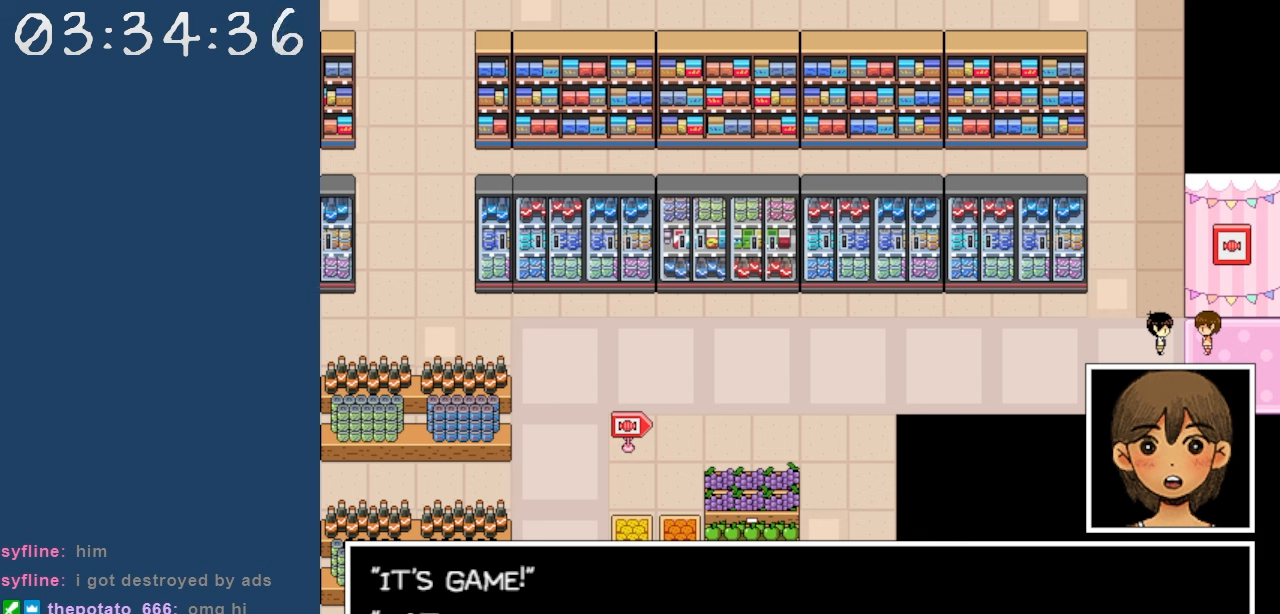
{"keys": [], "events": [[17, "z", "up"]]}
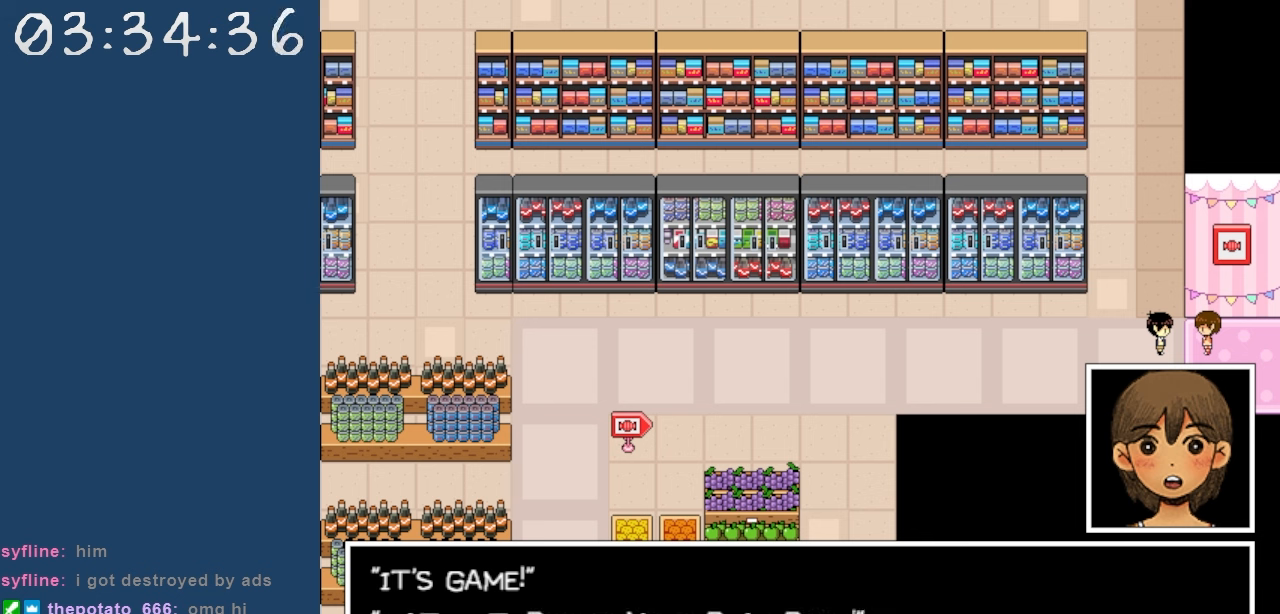
{"keys": [], "events": []}
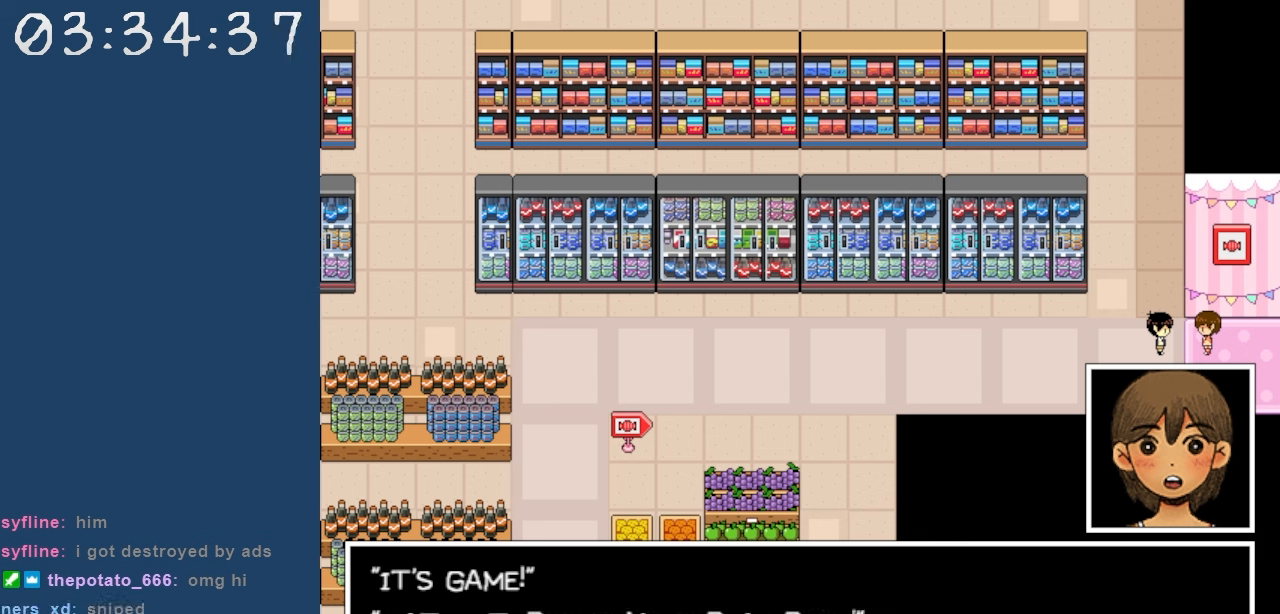
{"keys": [], "events": []}
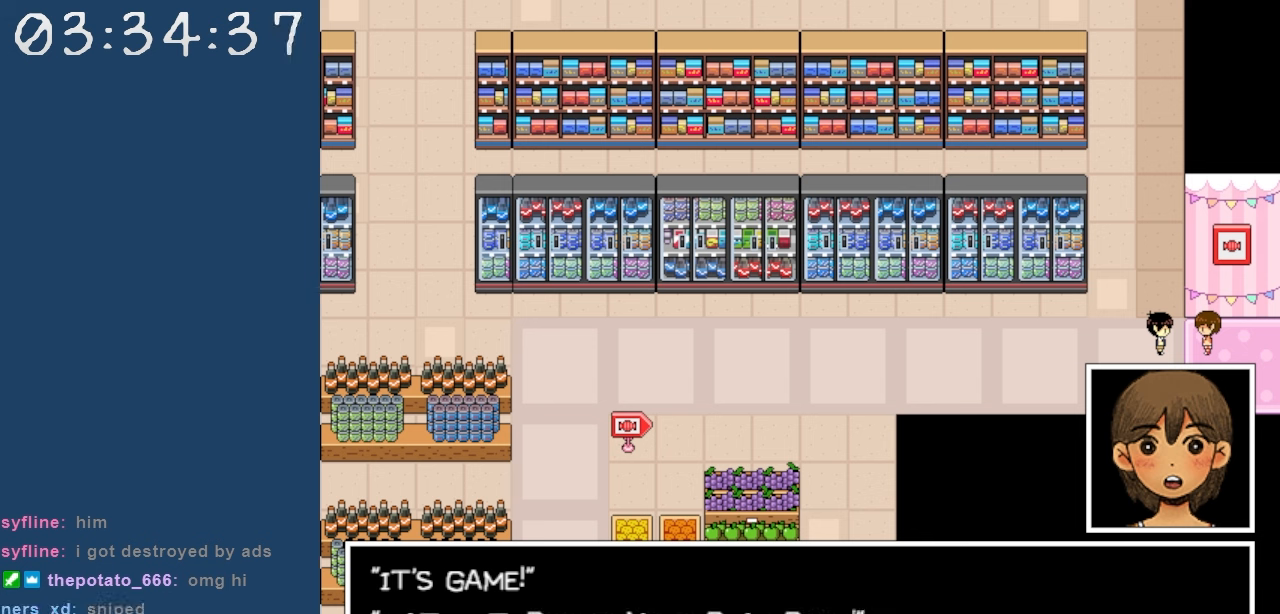
{"keys": [], "events": []}
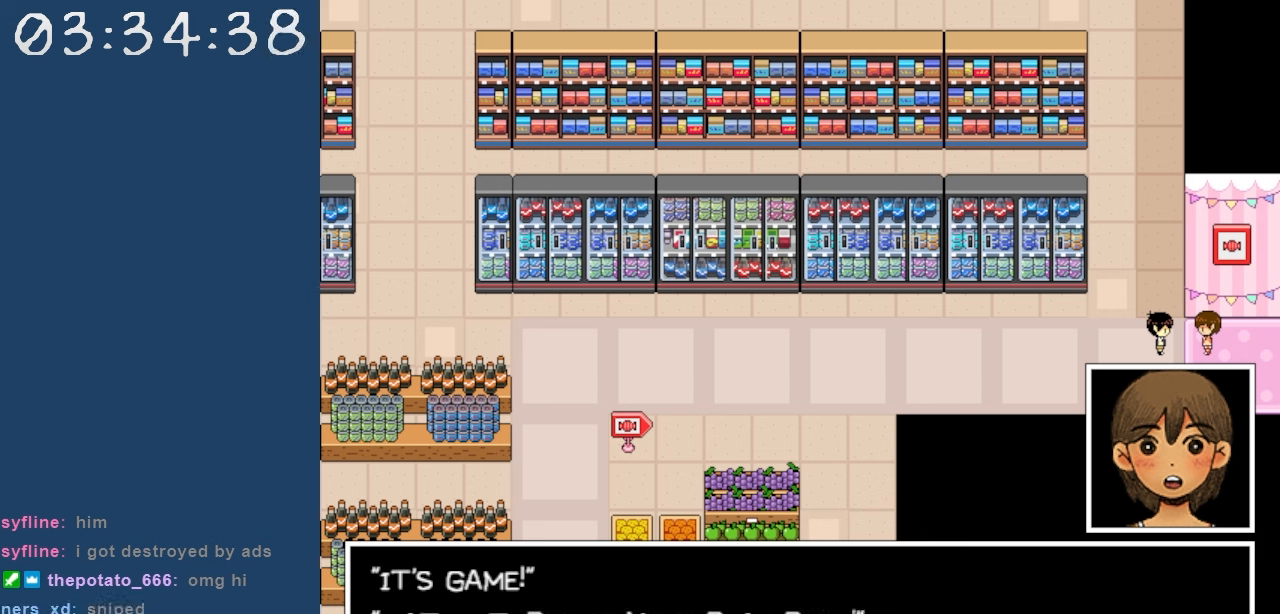
{"keys": [], "events": [[350, "z", "down"], [500, "z", "up"]]}